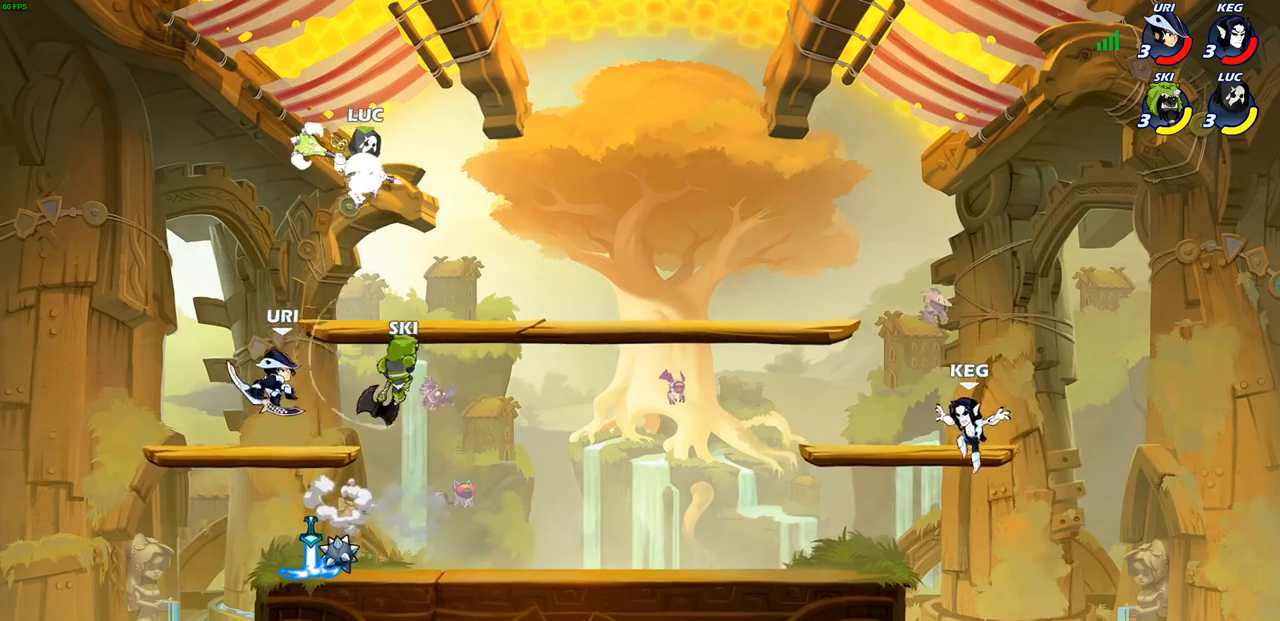
Gameplay with a controller (PlayStation layout); each line is a JSON object with the inputs held at the frame after it. "events" lists button and stick changes between this image and that frame as [ms after this image, input, new state], when the widget could be followed in between. Not read: R3.
{"buttons": [], "left_stick": "center", "right_stick": "center", "events": [[150, "left_stick", "up-left"], [183, "R1", "up"], [183, "R2", "up"], [267, "left_stick", "down-left"], [300, "SQUARE", "down"], [383, "SQUARE", "up"], [433, "left_stick", "center"]]}
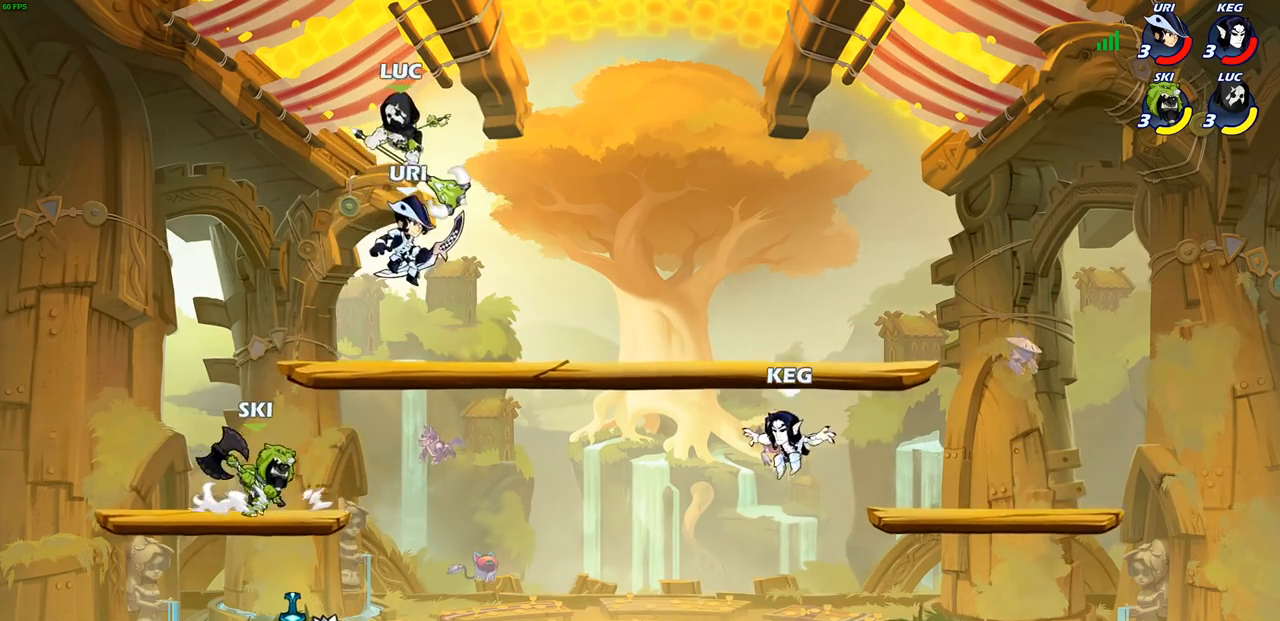
{"buttons": [], "left_stick": "center", "right_stick": "center", "events": []}
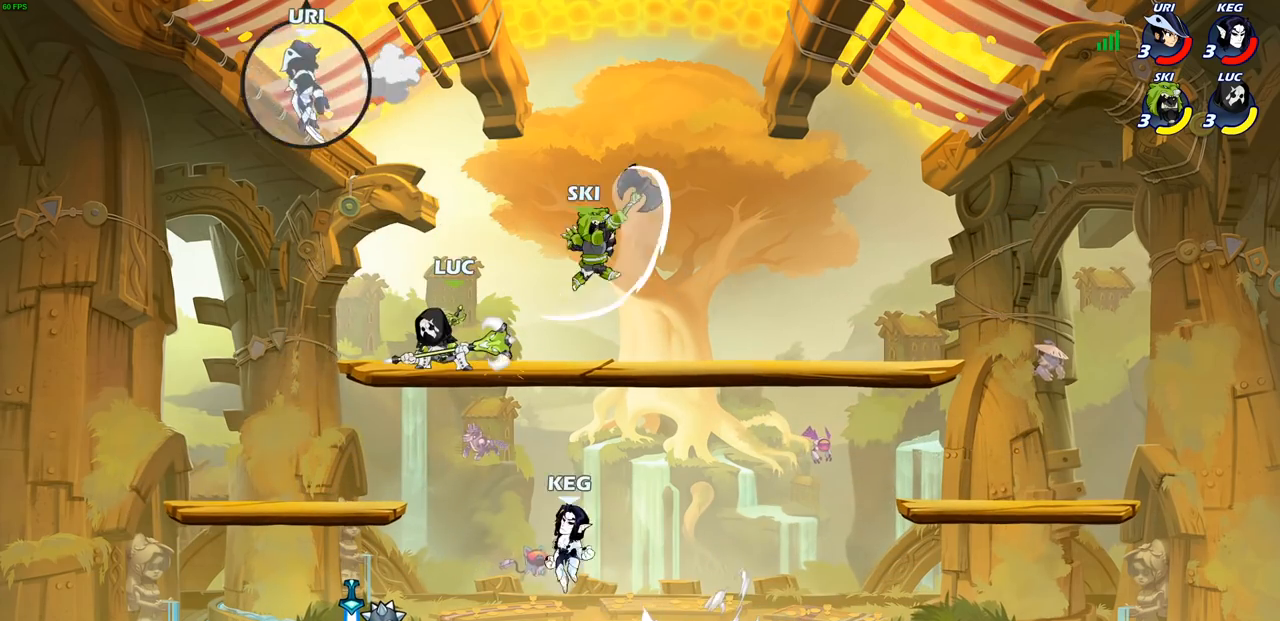
{"buttons": [], "left_stick": "center", "right_stick": "center", "events": [[50, "CROSS", "down"], [200, "CROSS", "up"]]}
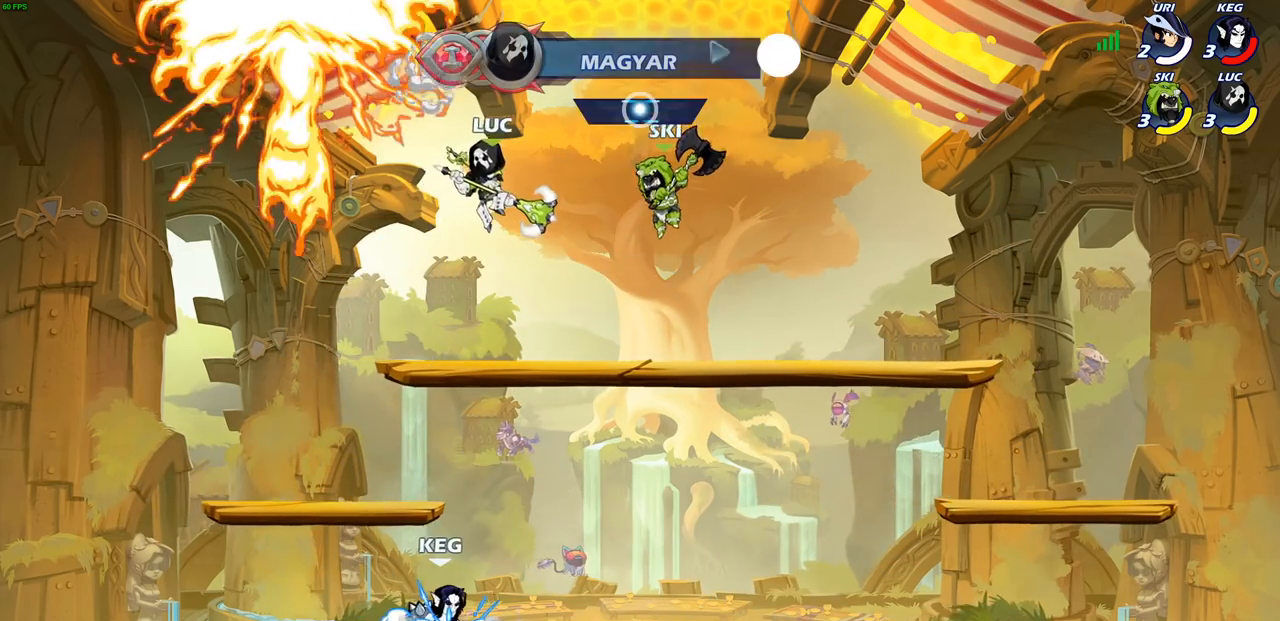
{"buttons": [], "left_stick": "down", "right_stick": "center", "events": [[300, "left_stick", "down"]]}
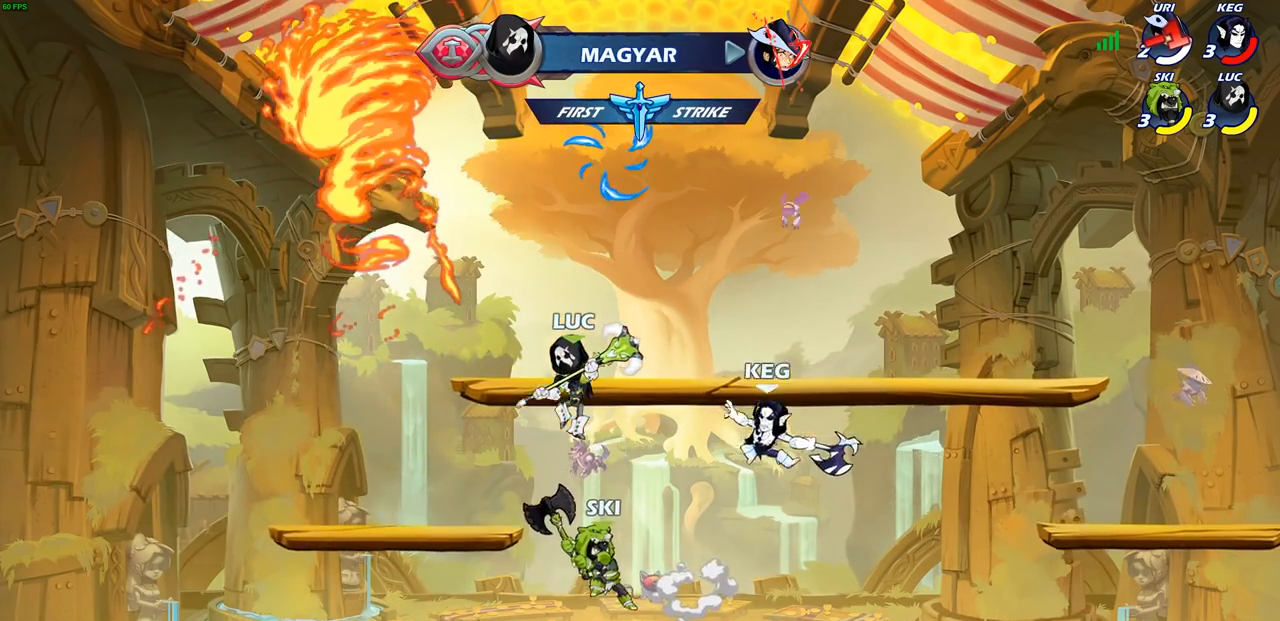
{"buttons": ["CROSS"], "left_stick": "up", "right_stick": "center", "events": [[17, "left_stick", "down-right"], [317, "left_stick", "up-left"], [350, "CROSS", "down"], [450, "left_stick", "up"]]}
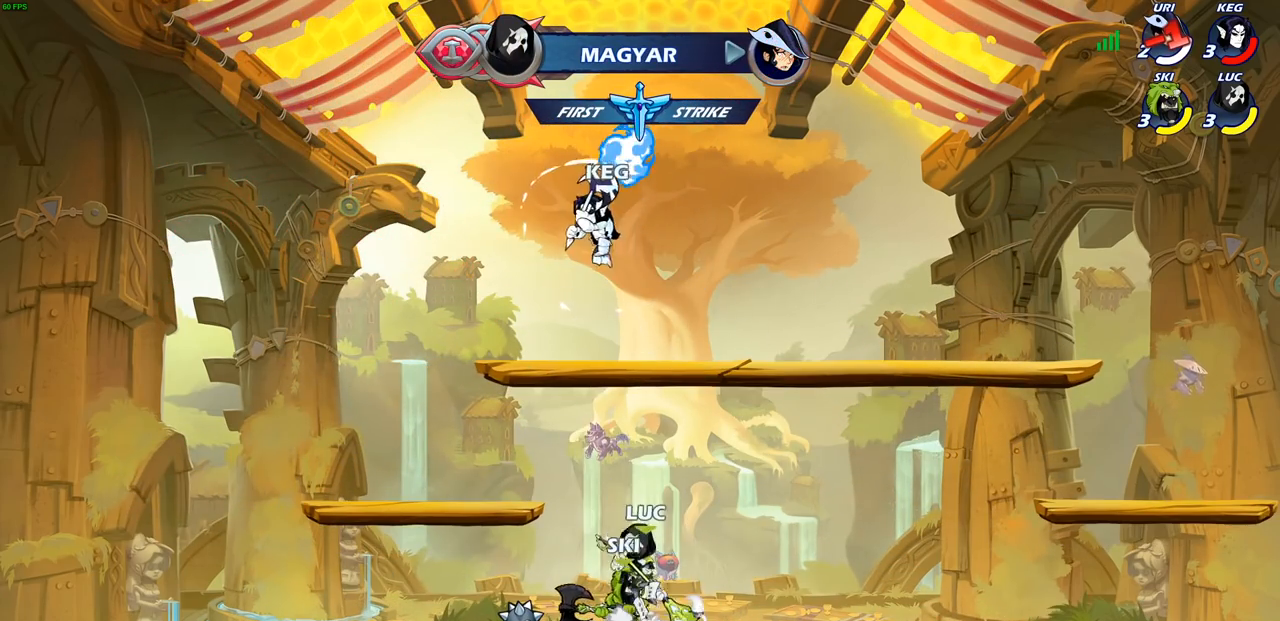
{"buttons": [], "left_stick": "left", "right_stick": "center", "events": [[17, "SQUARE", "down"], [83, "CROSS", "up"], [83, "SQUARE", "up"], [100, "left_stick", "center"], [167, "CROSS", "down"], [183, "SQUARE", "down"], [283, "CROSS", "up"], [283, "SQUARE", "up"], [417, "left_stick", "left"]]}
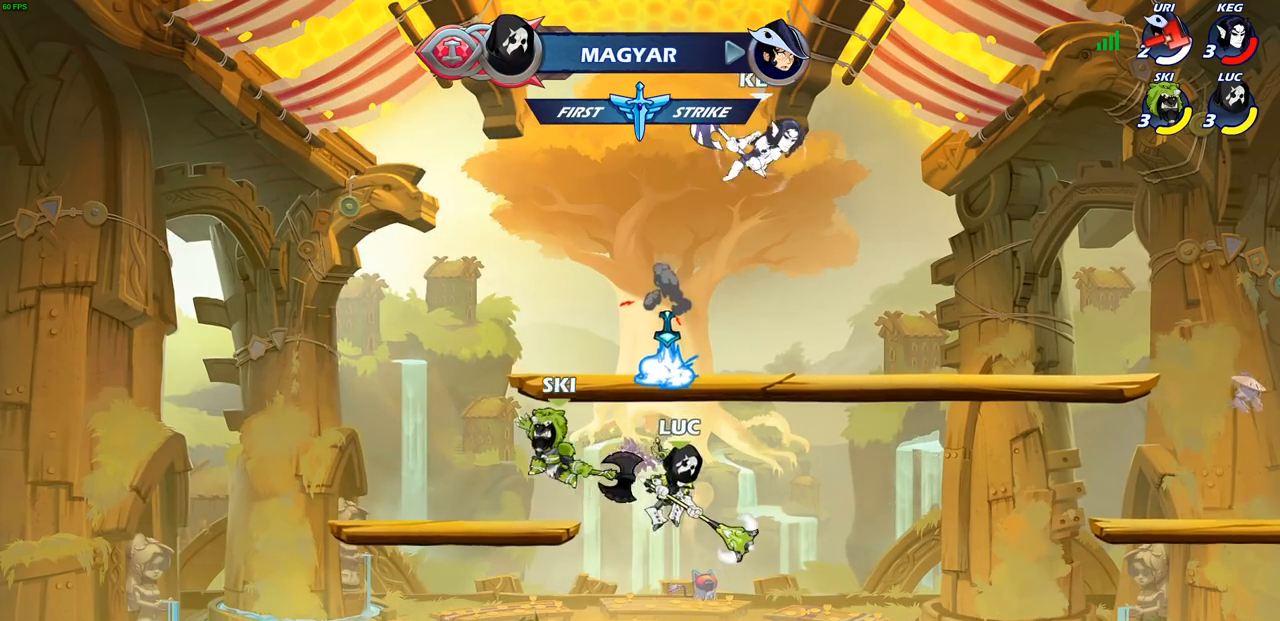
{"buttons": [], "left_stick": "up-left", "right_stick": "center", "events": [[83, "left_stick", "down-left"], [350, "left_stick", "right"], [467, "left_stick", "up-left"]]}
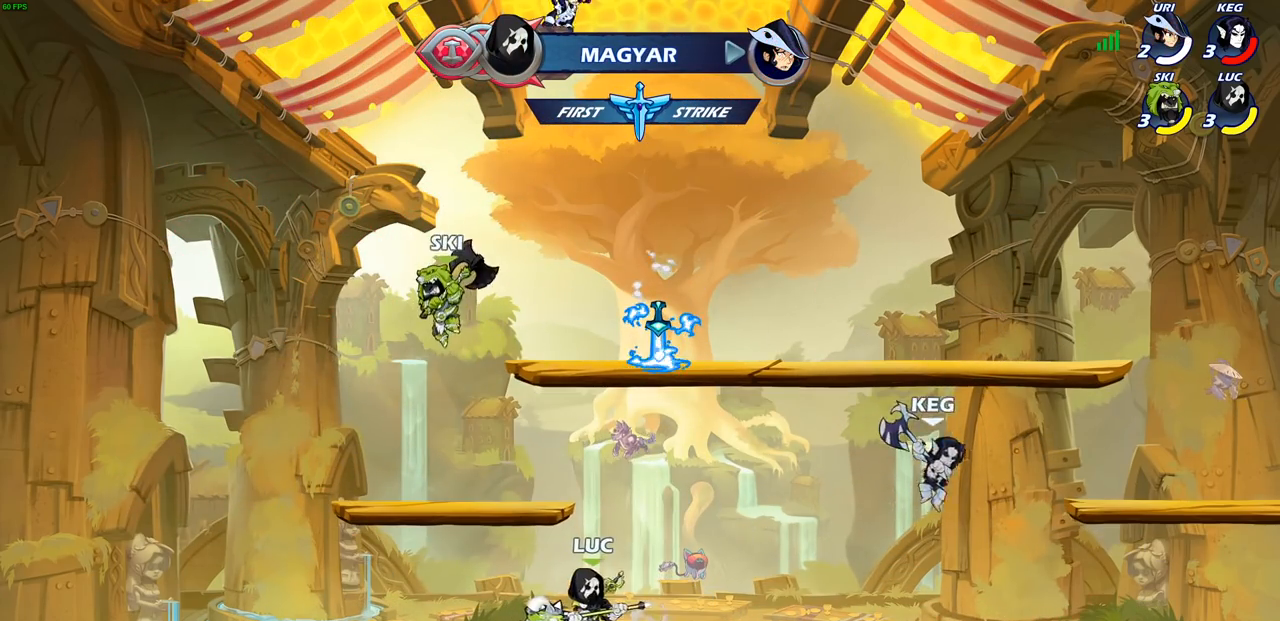
{"buttons": ["R2"], "left_stick": "right", "right_stick": "center", "events": [[233, "left_stick", "right"], [450, "R2", "down"]]}
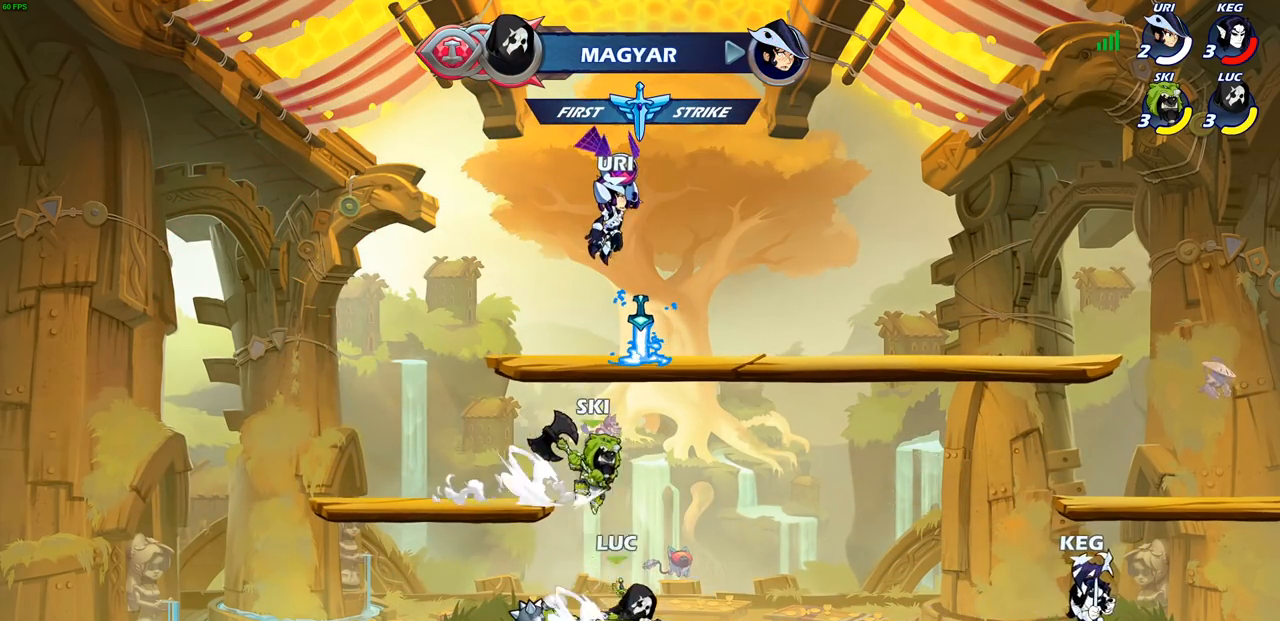
{"buttons": [], "left_stick": "right", "right_stick": "center", "events": [[33, "CROSS", "down"], [100, "SQUARE", "down"], [150, "R2", "up"], [200, "CROSS", "up"], [217, "SQUARE", "up"]]}
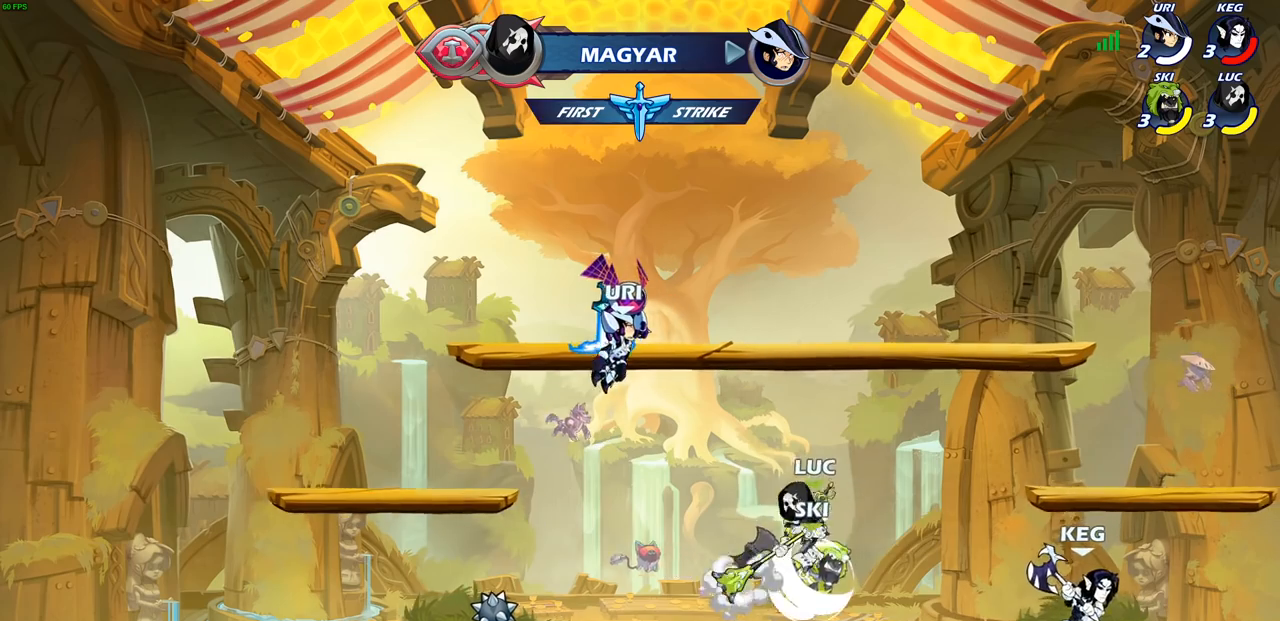
{"buttons": [], "left_stick": "up-right", "right_stick": "center", "events": [[33, "left_stick", "up"], [83, "left_stick", "left"], [183, "CROSS", "down"], [367, "CROSS", "up"], [417, "left_stick", "up"], [483, "left_stick", "up-right"]]}
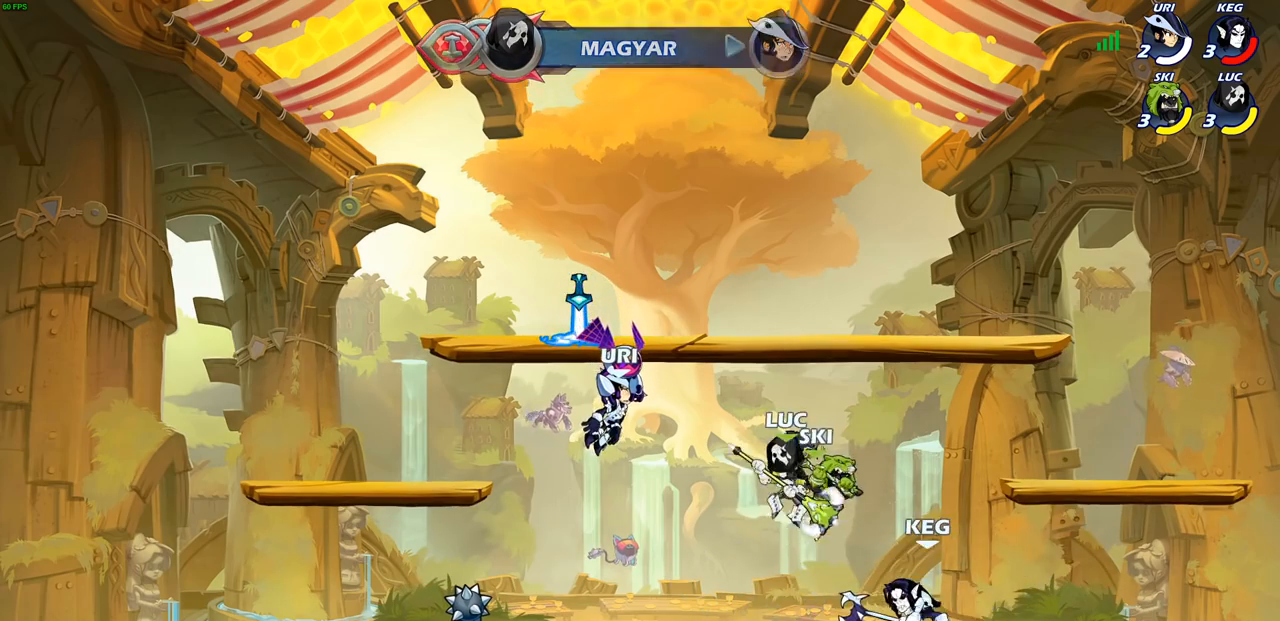
{"buttons": [], "left_stick": "center", "right_stick": "center", "events": [[17, "left_stick", "up"], [50, "left_stick", "down-right"], [150, "left_stick", "right"], [167, "SQUARE", "down"], [250, "SQUARE", "up"], [350, "left_stick", "center"]]}
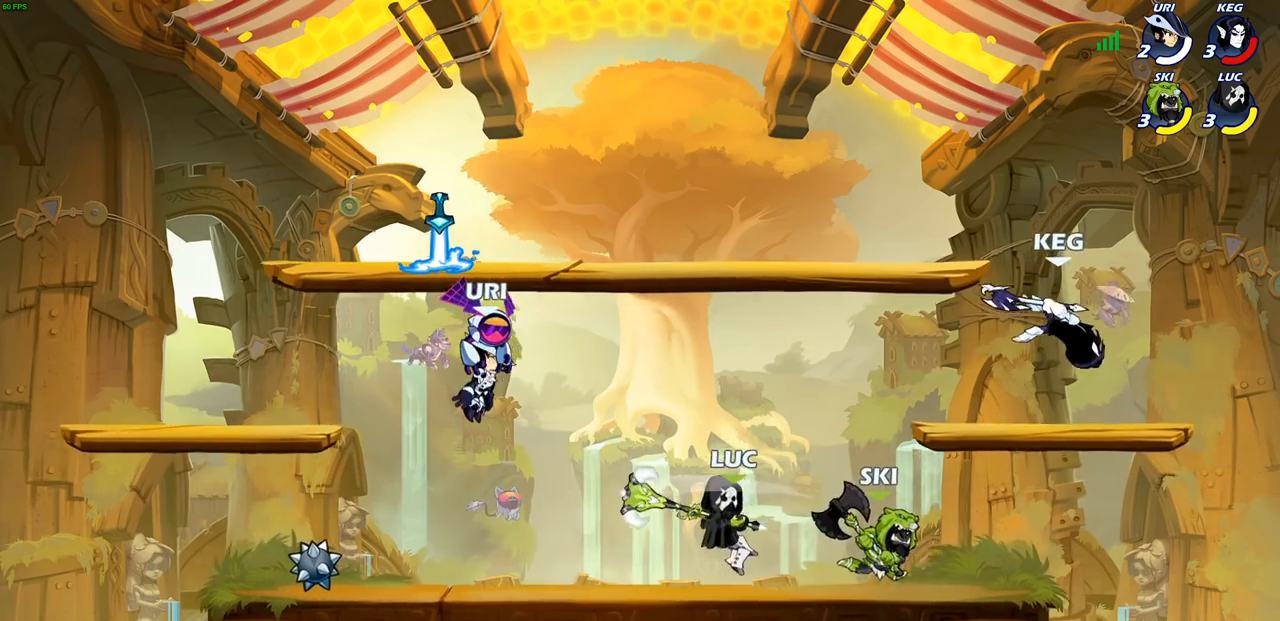
{"buttons": ["CIRCLE", "R1", "R2"], "left_stick": "center", "right_stick": "center", "events": [[133, "left_stick", "right"], [433, "R1", "down"], [433, "R2", "down"], [483, "CIRCLE", "down"], [500, "left_stick", "center"]]}
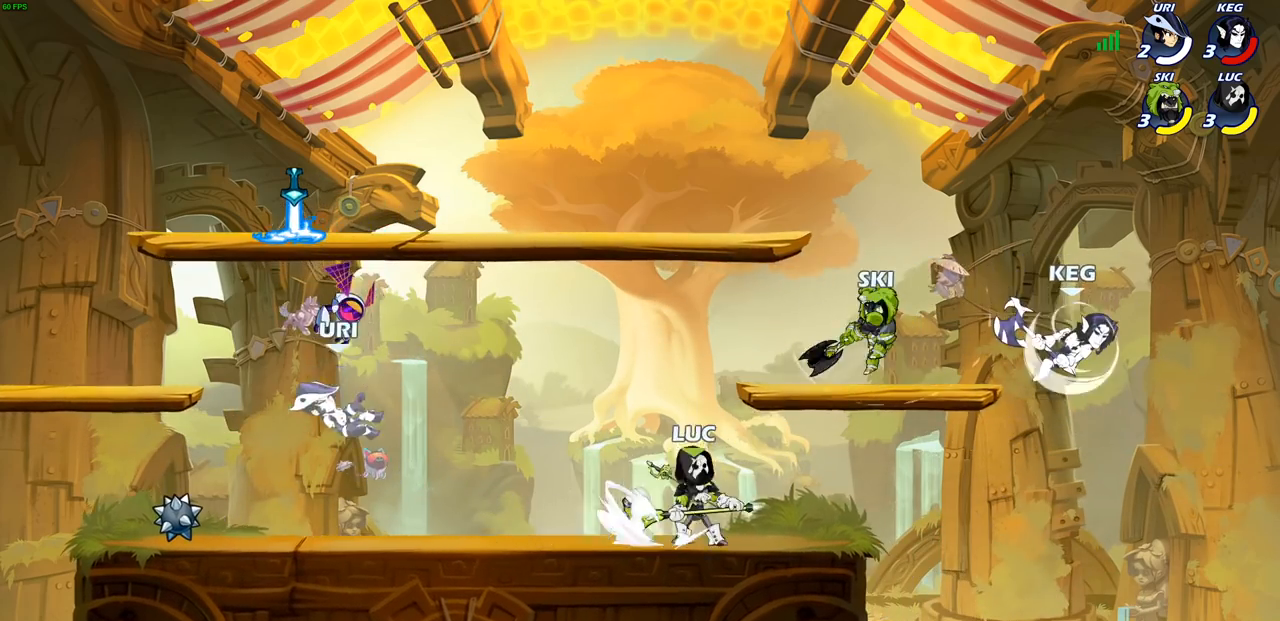
{"buttons": ["CIRCLE"], "left_stick": "center", "right_stick": "center", "events": [[83, "R1", "up"], [83, "R2", "up"], [283, "left_stick", "right"], [483, "left_stick", "center"]]}
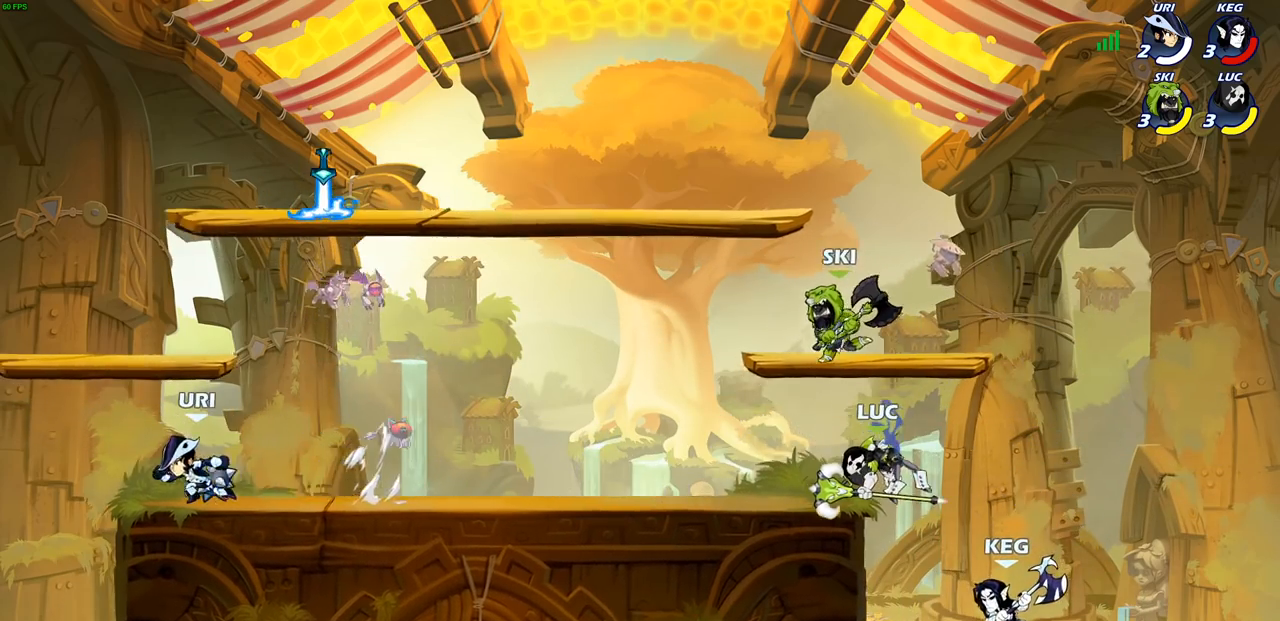
{"buttons": [], "left_stick": "center", "right_stick": "center", "events": [[200, "left_stick", "left"], [417, "left_stick", "center"], [500, "CIRCLE", "up"]]}
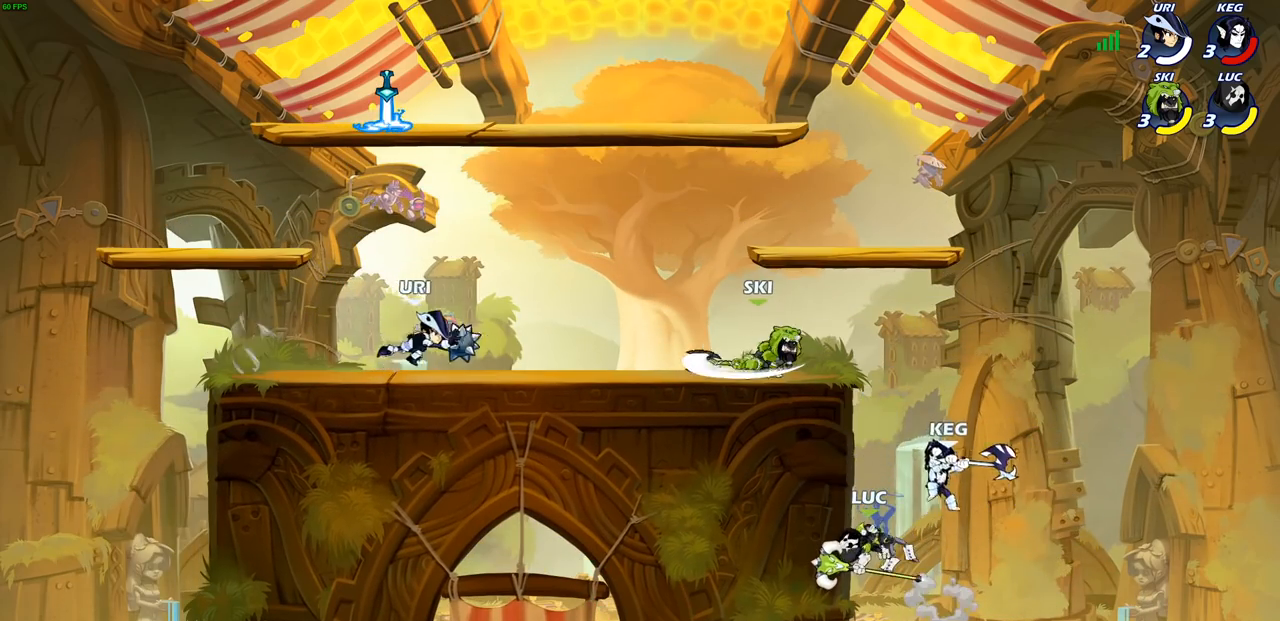
{"buttons": [], "left_stick": "center", "right_stick": "center", "events": []}
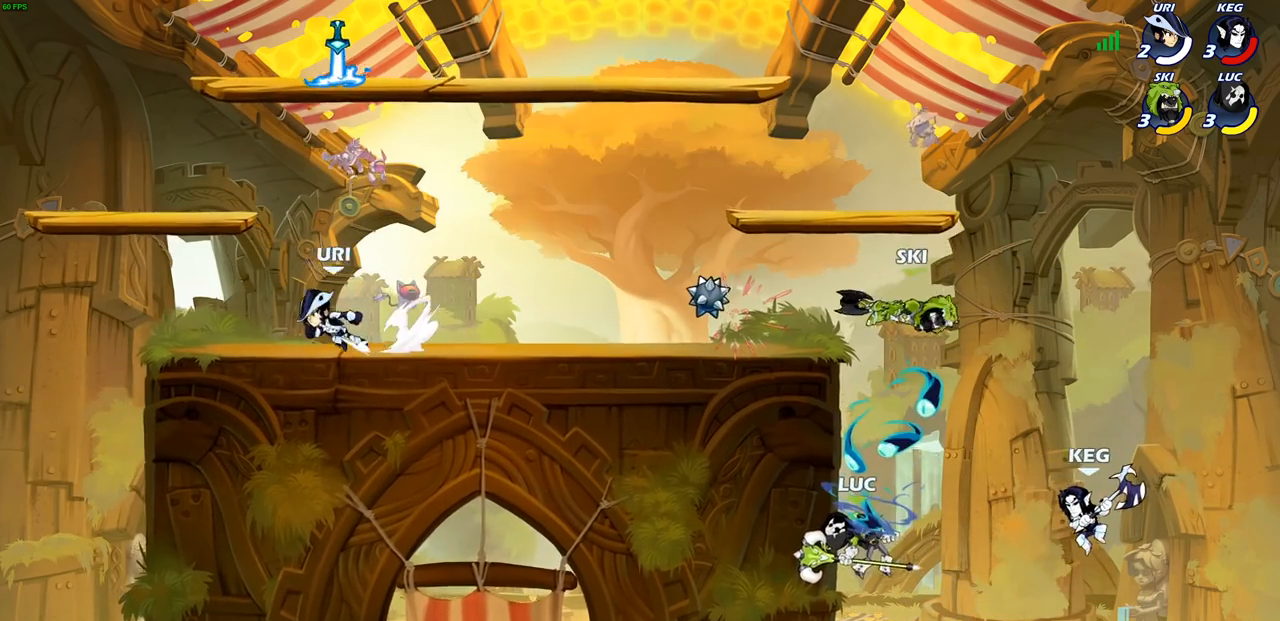
{"buttons": ["CROSS"], "left_stick": "center", "right_stick": "center", "events": [[467, "CROSS", "down"]]}
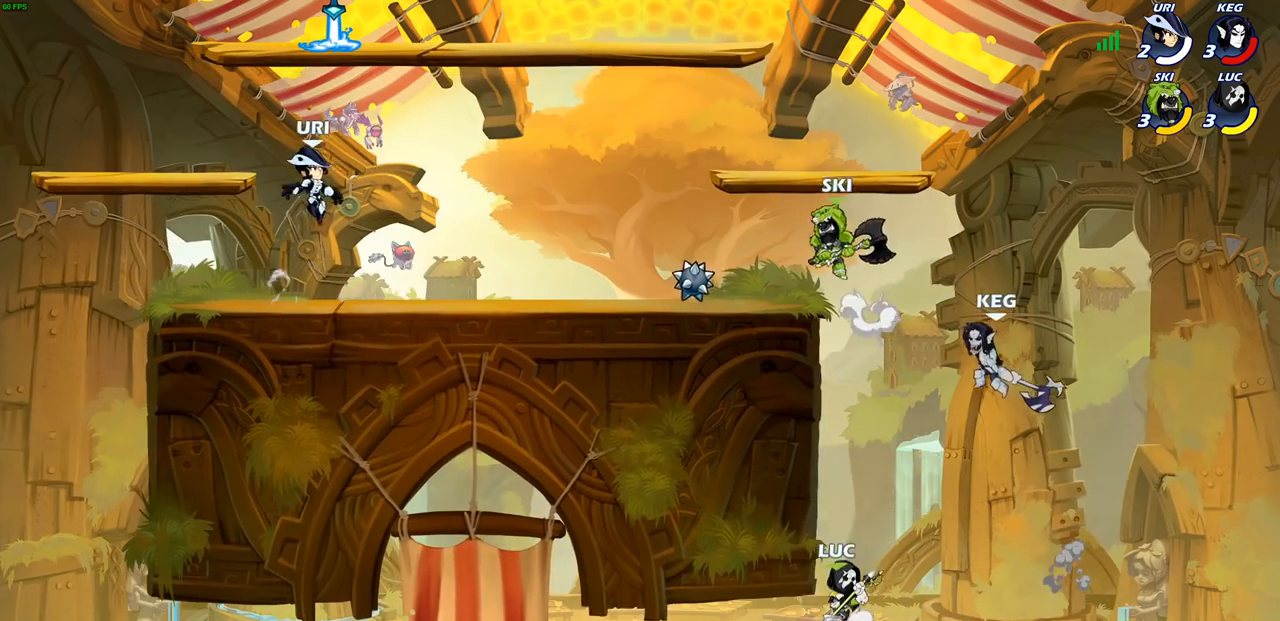
{"buttons": ["CIRCLE"], "left_stick": "up-left", "right_stick": "center", "events": [[67, "left_stick", "up-left"], [100, "CROSS", "up"], [283, "left_stick", "up-right"], [317, "CROSS", "down"], [383, "left_stick", "up-left"], [417, "CIRCLE", "down"], [417, "CROSS", "up"]]}
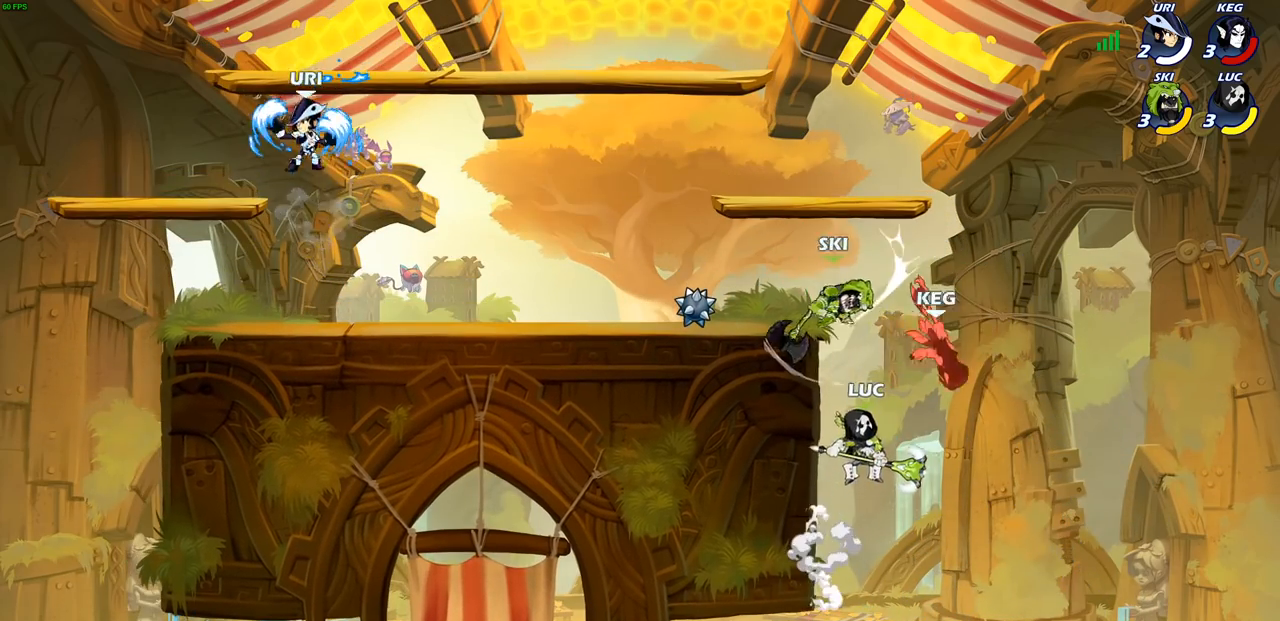
{"buttons": [], "left_stick": "down-left", "right_stick": "center", "events": [[33, "CIRCLE", "up"], [467, "left_stick", "down-left"]]}
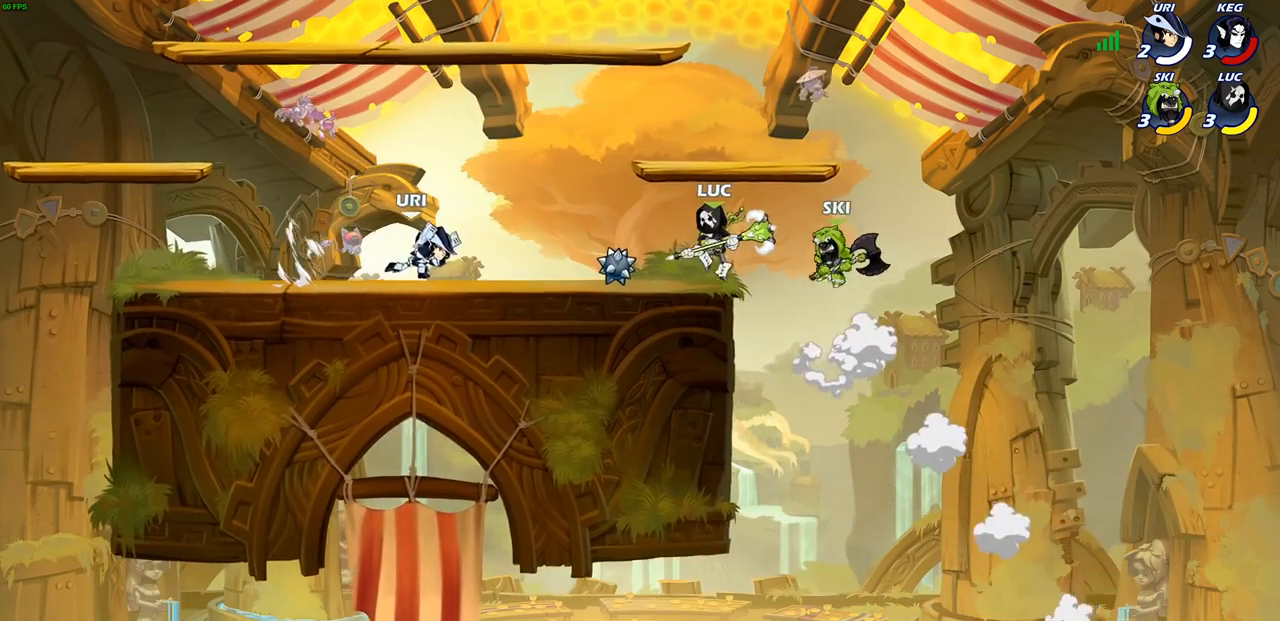
{"buttons": [], "left_stick": "right", "right_stick": "center", "events": [[67, "left_stick", "down-right"], [117, "left_stick", "right"], [150, "CROSS", "down"], [300, "CROSS", "up"]]}
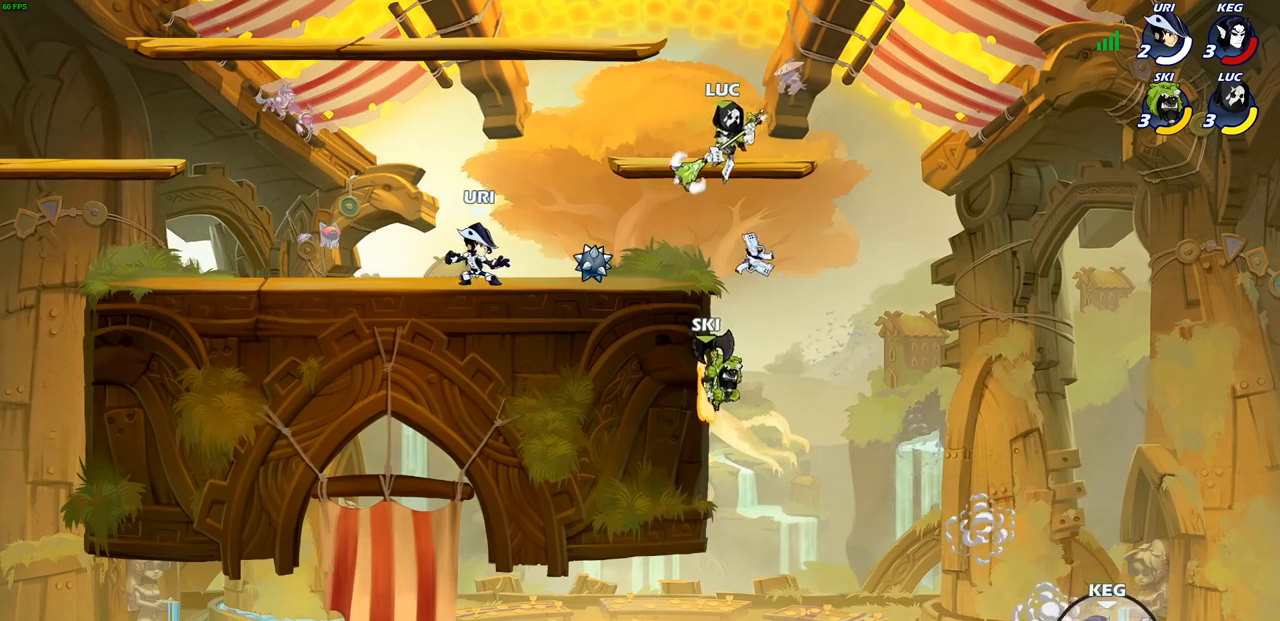
{"buttons": [], "left_stick": "up-right", "right_stick": "center", "events": [[33, "left_stick", "up"], [117, "left_stick", "left"], [300, "CROSS", "down"], [350, "left_stick", "up-left"], [433, "CROSS", "up"], [483, "left_stick", "up-right"]]}
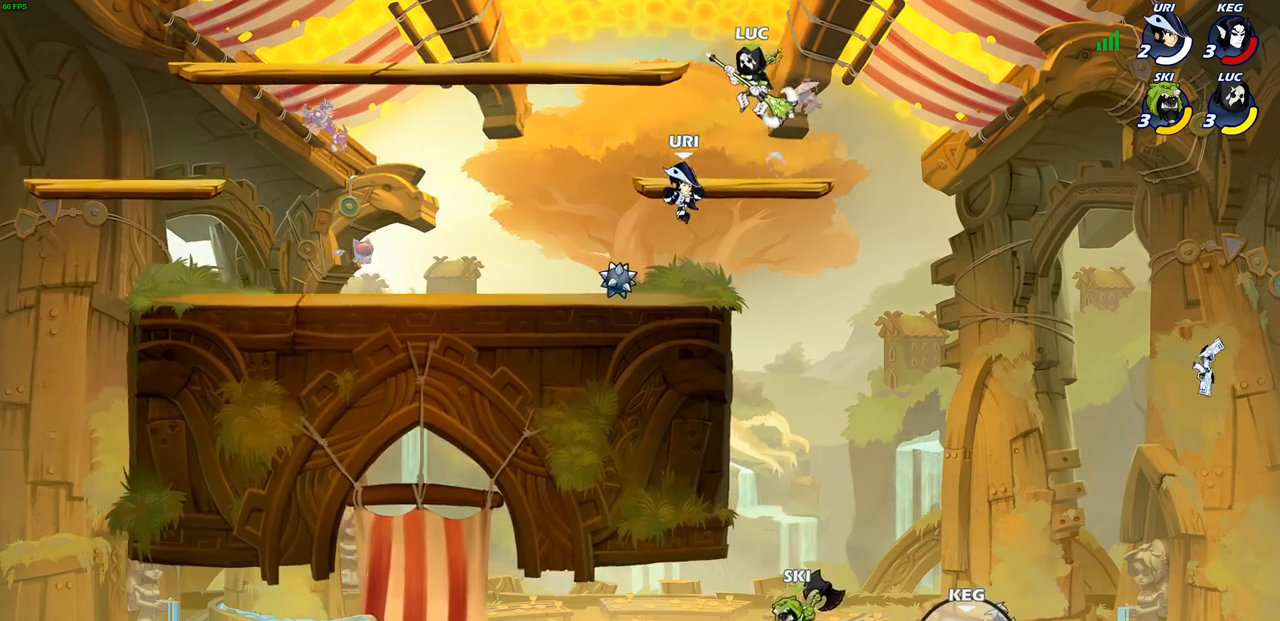
{"buttons": ["CIRCLE"], "left_stick": "down-left", "right_stick": "center", "events": [[50, "CIRCLE", "down"], [50, "left_stick", "down"], [100, "left_stick", "down-left"]]}
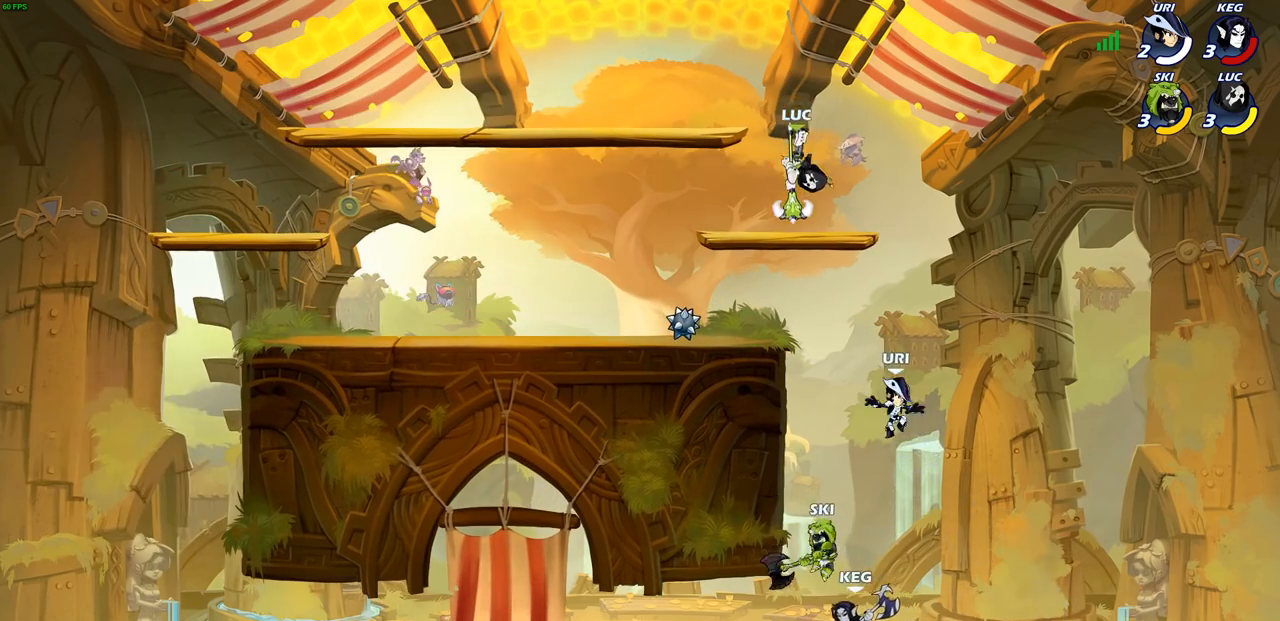
{"buttons": [], "left_stick": "left", "right_stick": "center", "events": [[333, "CIRCLE", "up"], [367, "left_stick", "left"]]}
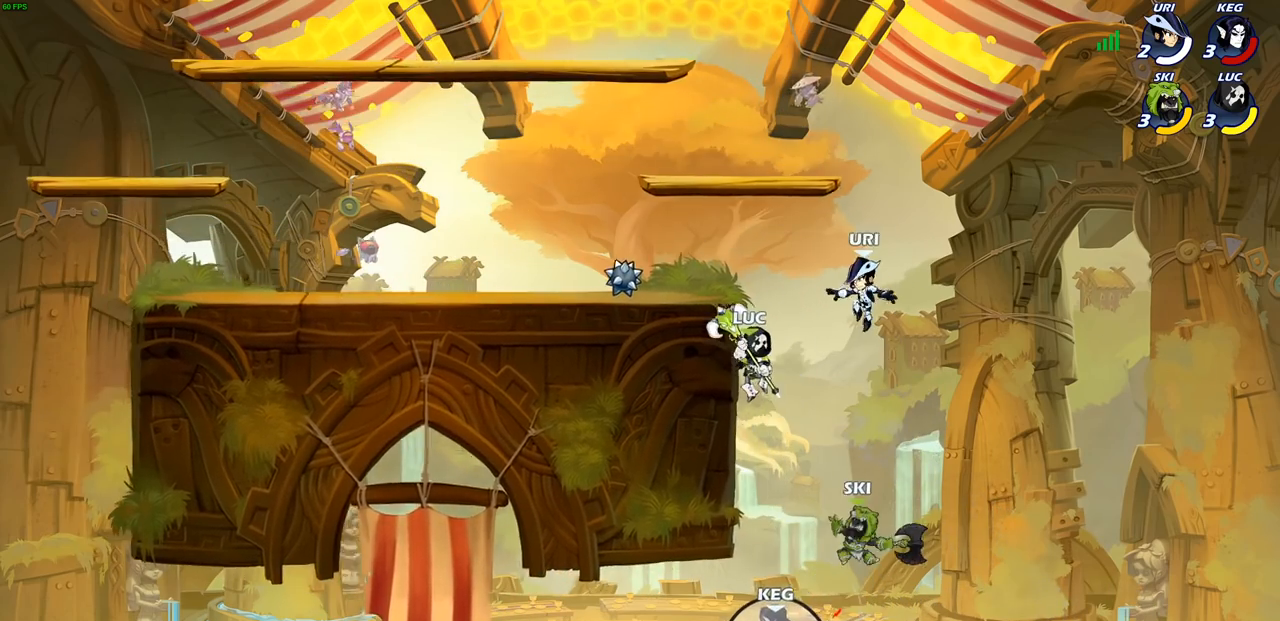
{"buttons": ["CROSS", "CIRCLE"], "left_stick": "up-left", "right_stick": "center", "events": [[417, "CROSS", "down"], [433, "left_stick", "up-left"], [500, "CIRCLE", "down"]]}
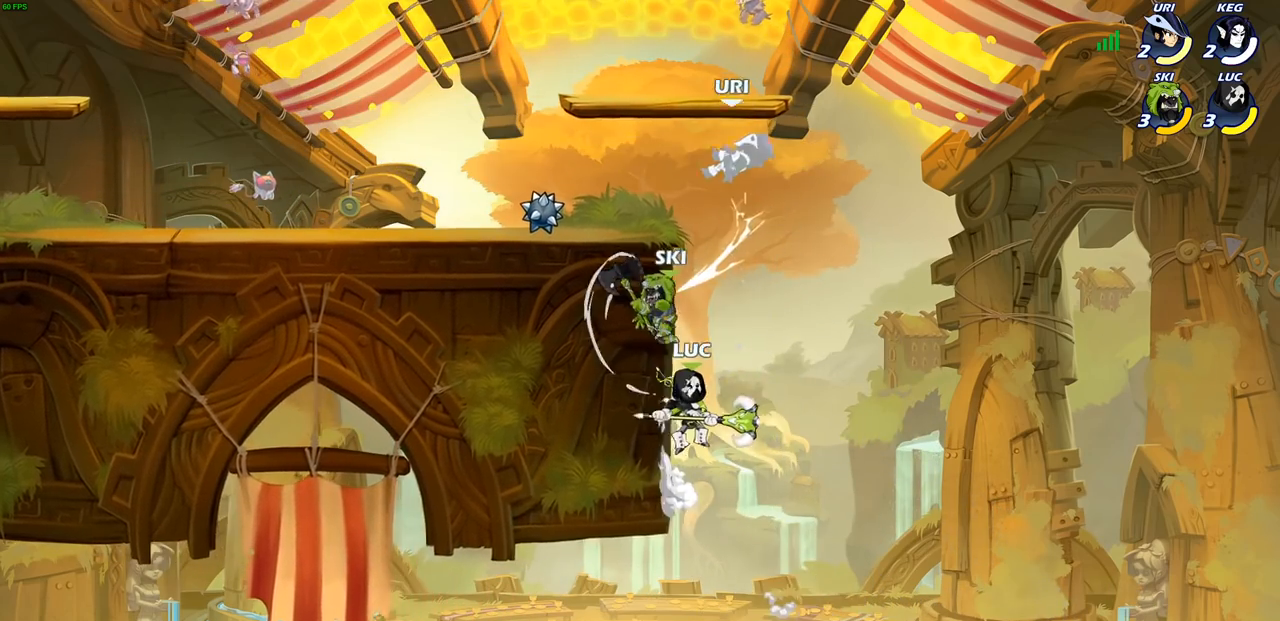
{"buttons": [], "left_stick": "left", "right_stick": "center", "events": [[17, "CROSS", "up"], [100, "CIRCLE", "up"], [233, "left_stick", "center"], [433, "left_stick", "up-left"], [500, "left_stick", "left"]]}
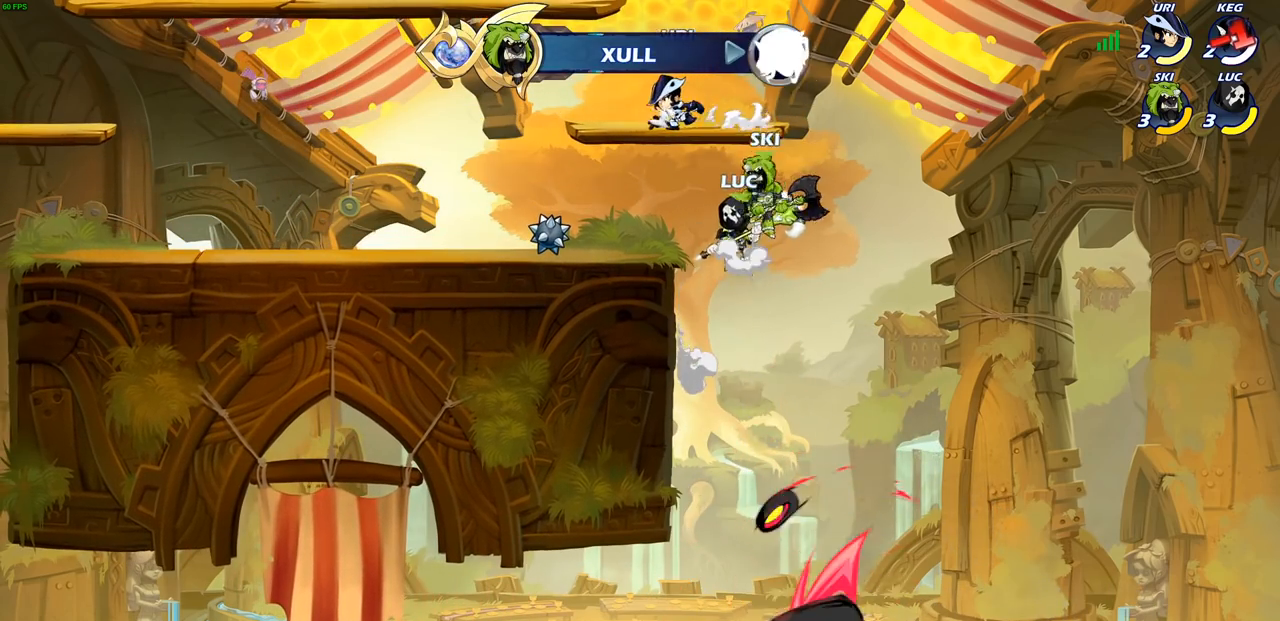
{"buttons": [], "left_stick": "center", "right_stick": "center", "events": [[33, "CROSS", "down"], [83, "SQUARE", "down"], [150, "CROSS", "up"], [183, "SQUARE", "up"], [267, "left_stick", "up-left"], [383, "left_stick", "center"]]}
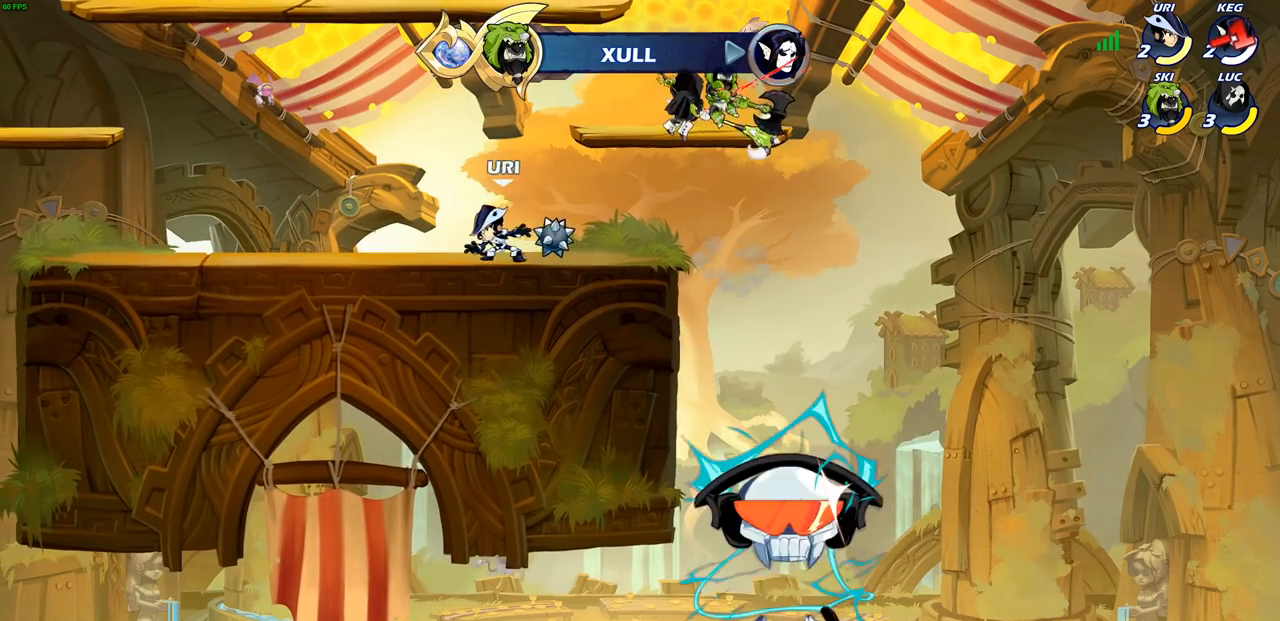
{"buttons": [], "left_stick": "left", "right_stick": "center", "events": [[317, "left_stick", "left"]]}
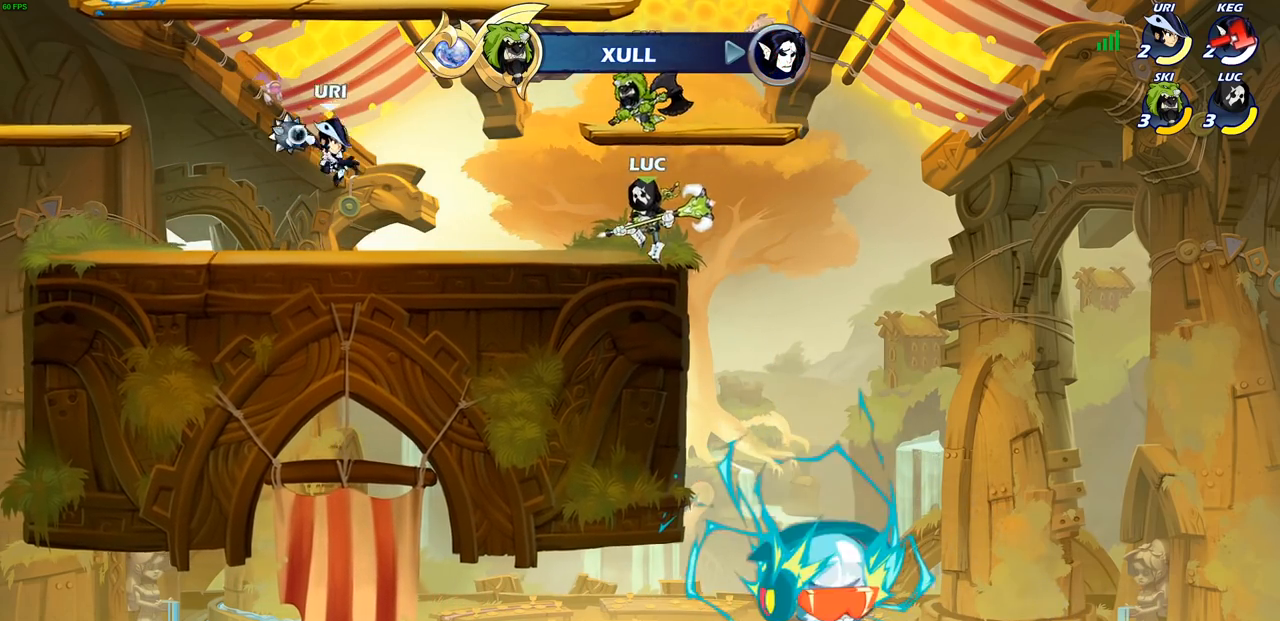
{"buttons": ["R2"], "left_stick": "up-left", "right_stick": "center", "events": [[67, "left_stick", "up-left"], [100, "CROSS", "down"], [217, "CROSS", "up"], [300, "CROSS", "down"], [367, "R2", "down"], [450, "CROSS", "up"]]}
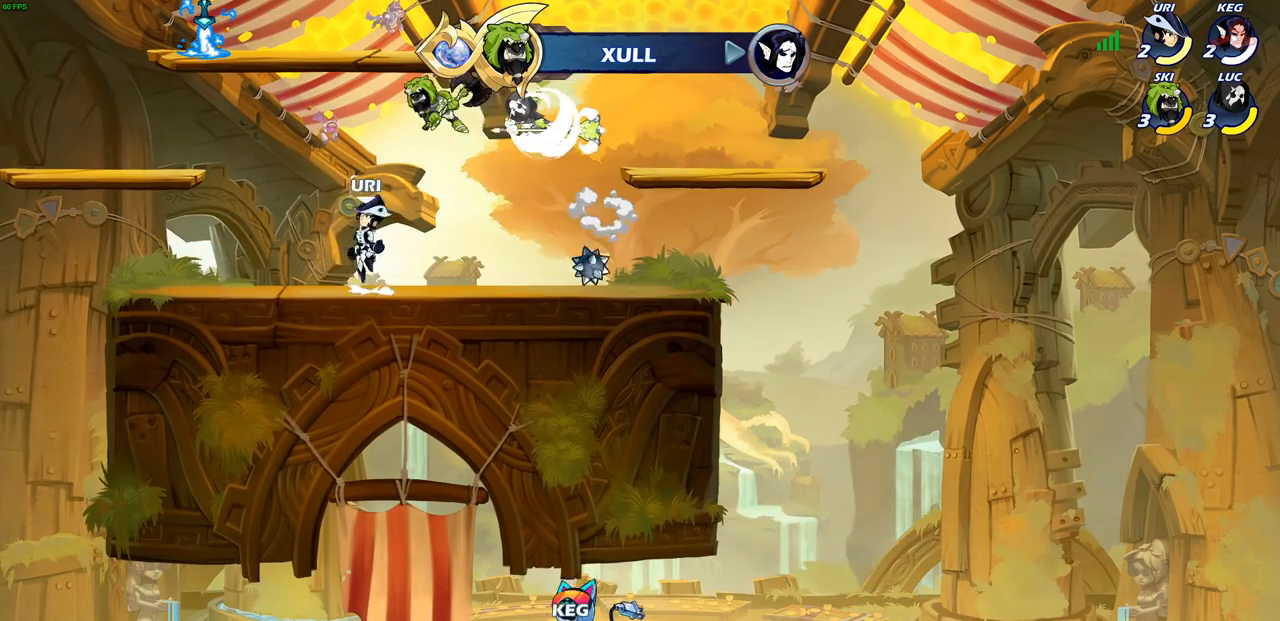
{"buttons": [], "left_stick": "up-left", "right_stick": "center", "events": [[67, "R2", "up"]]}